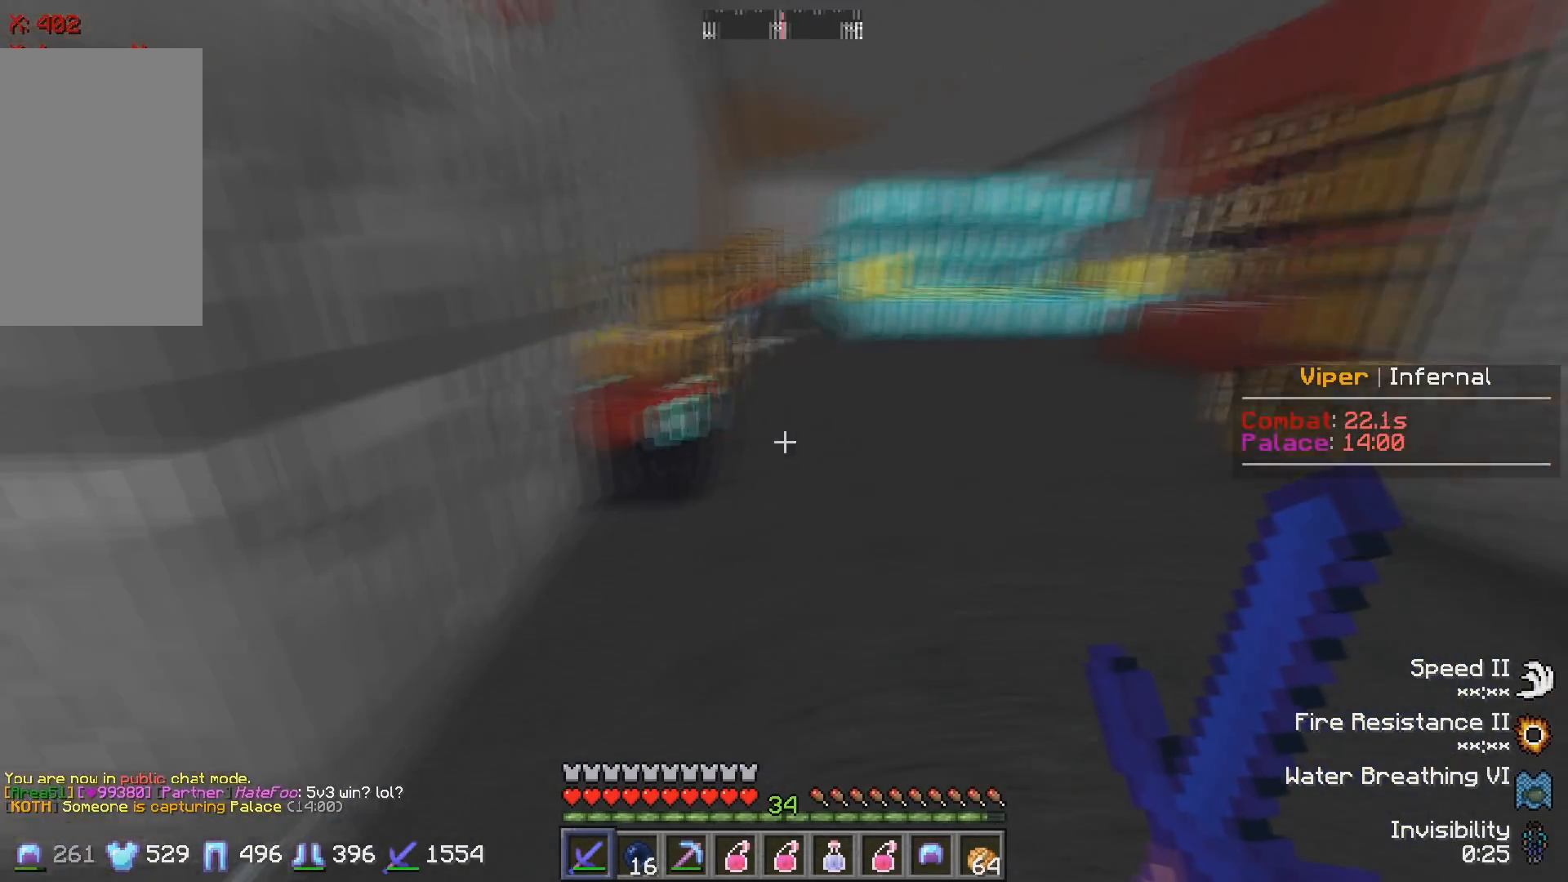
Gameplay with keyboard; each line is a JSON object with the keys held at the frame after it. "events" lists presses ("down") and releases ("up") of "a", "d", "s" and "w" between this image and that frame as [ms after this image, input, new state], when the widget could be followed in between. No other keys are recorded. Mouse input is not recorded.
{"keys": ["w"], "events": [[83, "w", "down"], [267, "d", "up"]]}
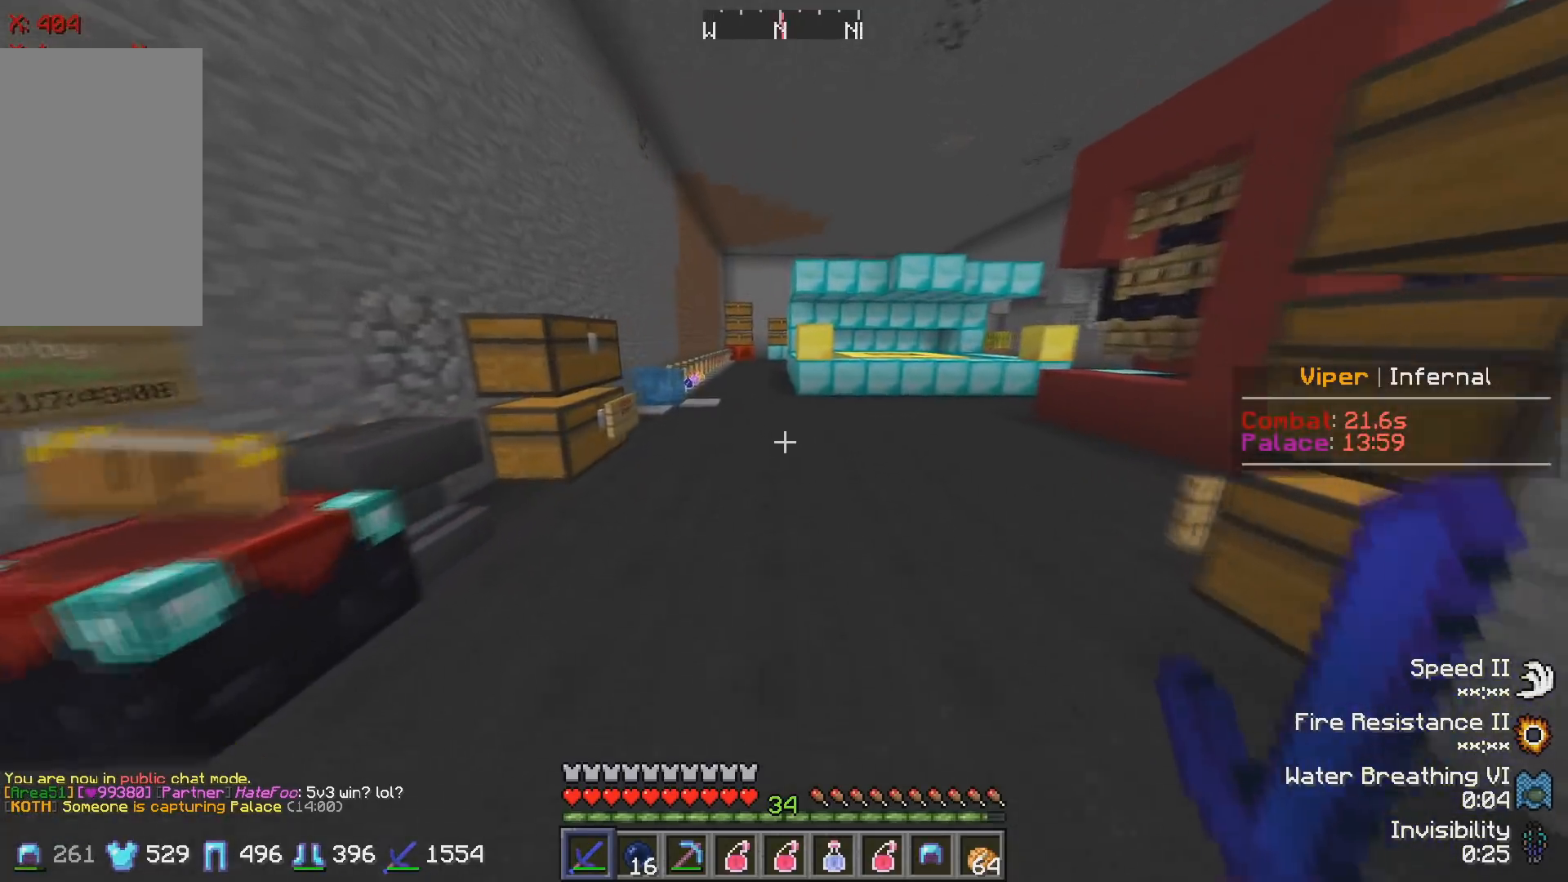
{"keys": [], "events": [[300, "w", "up"]]}
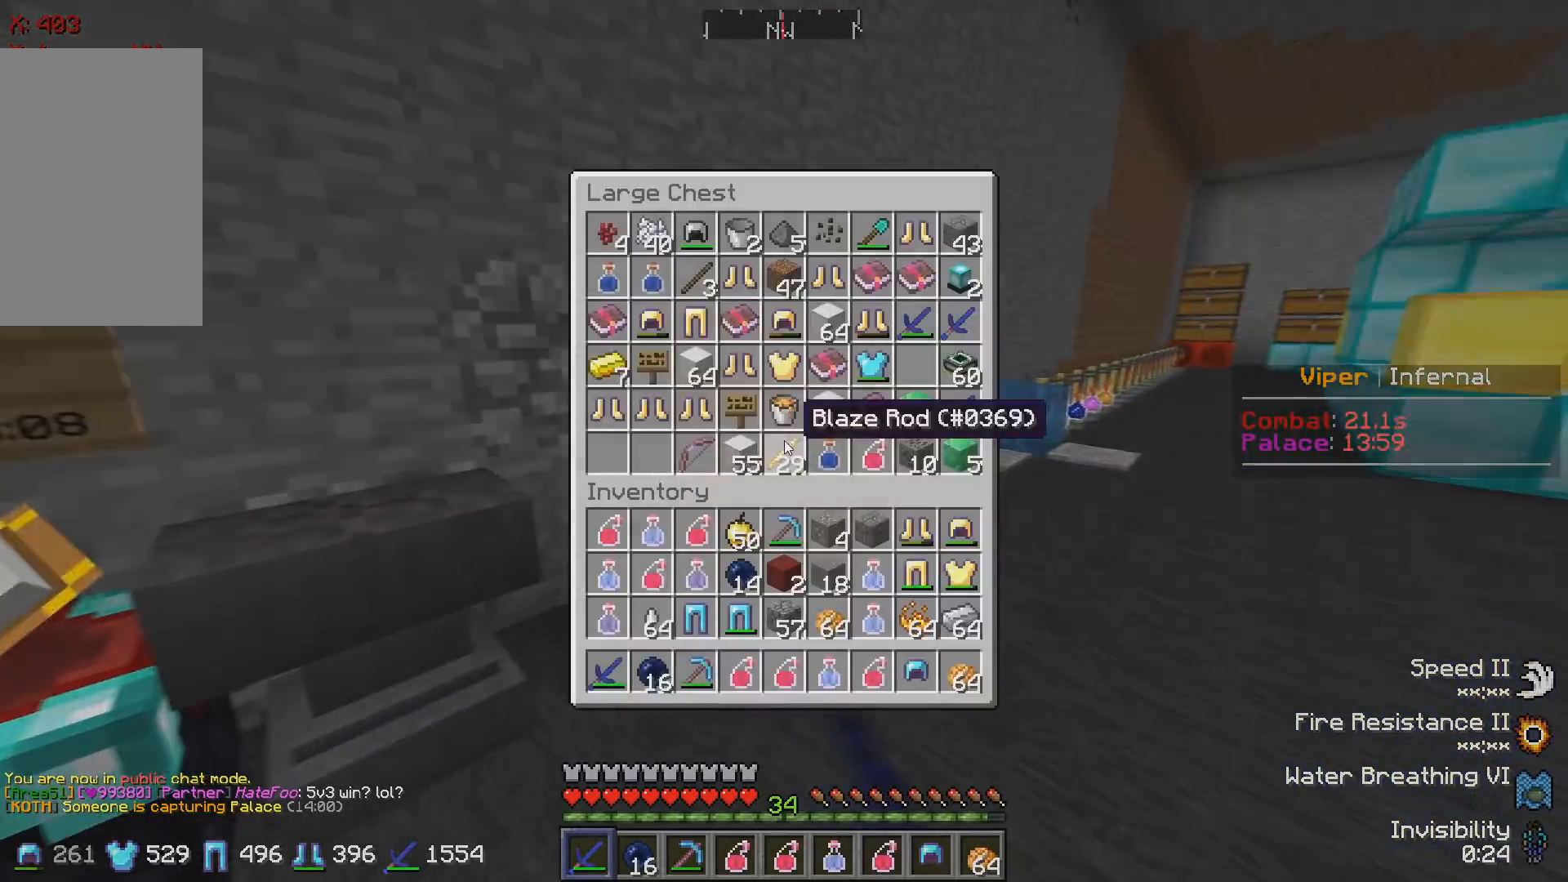
{"keys": [], "events": []}
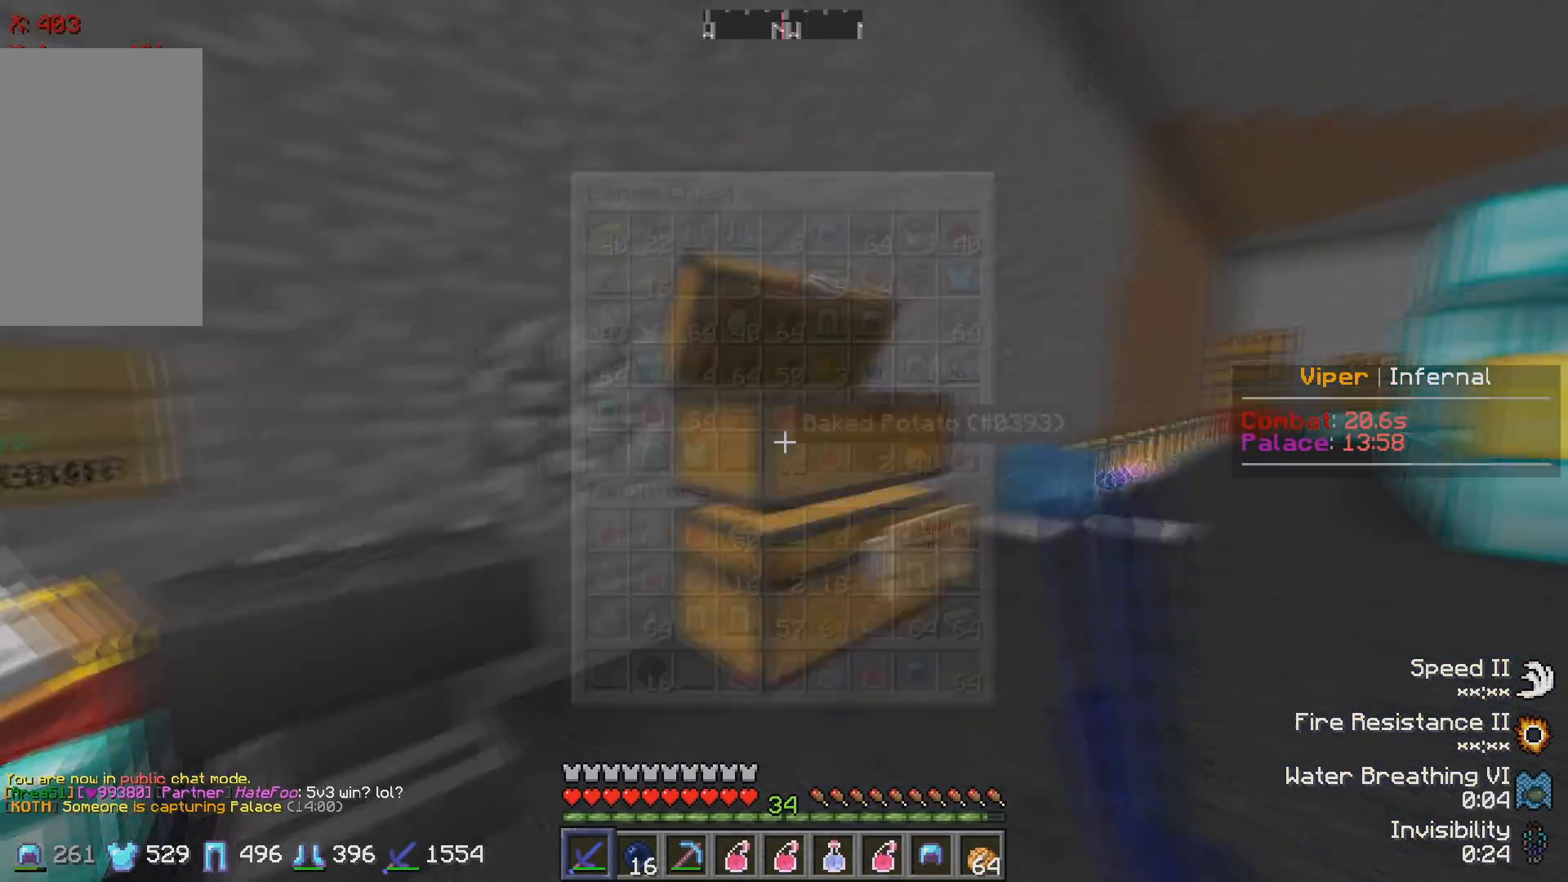
{"keys": ["a", "w"], "events": [[150, "w", "down"], [217, "a", "down"]]}
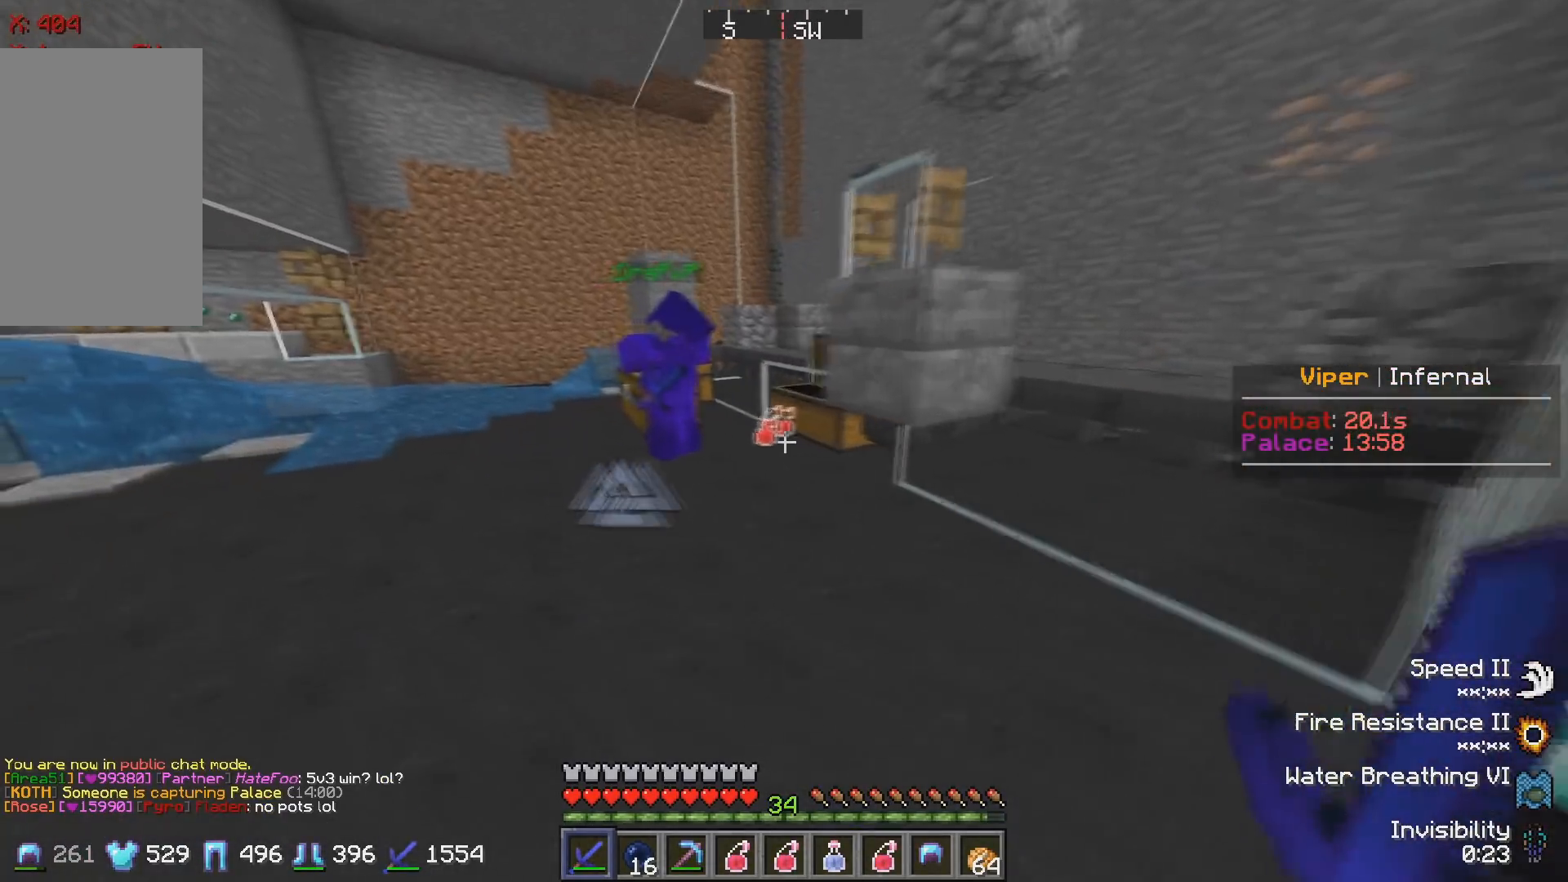
{"keys": [], "events": [[83, "a", "up"], [100, "w", "up"]]}
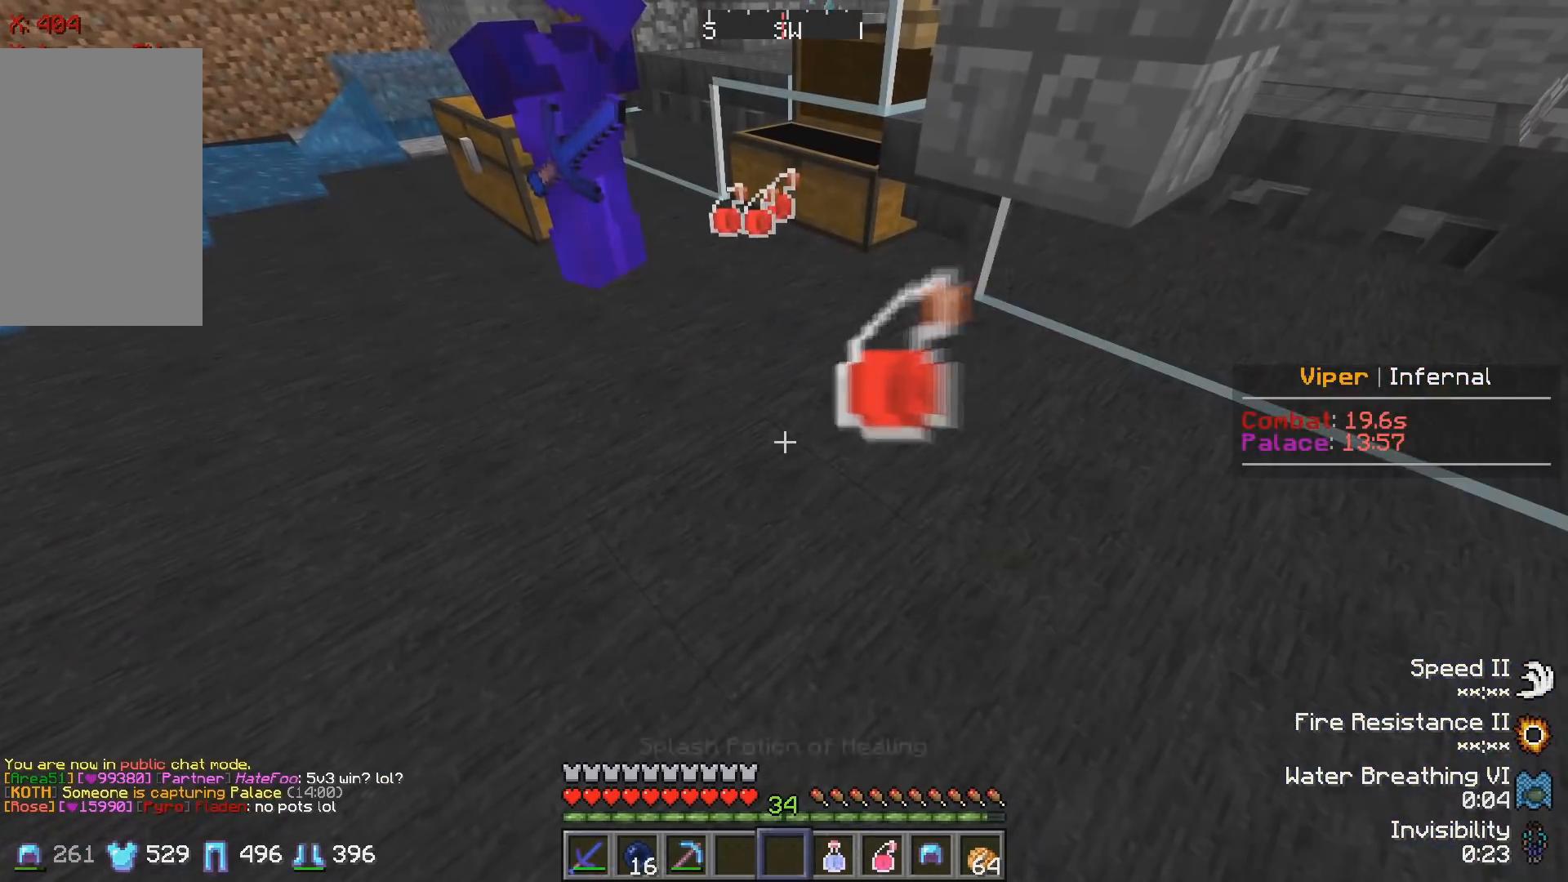
{"keys": [], "events": []}
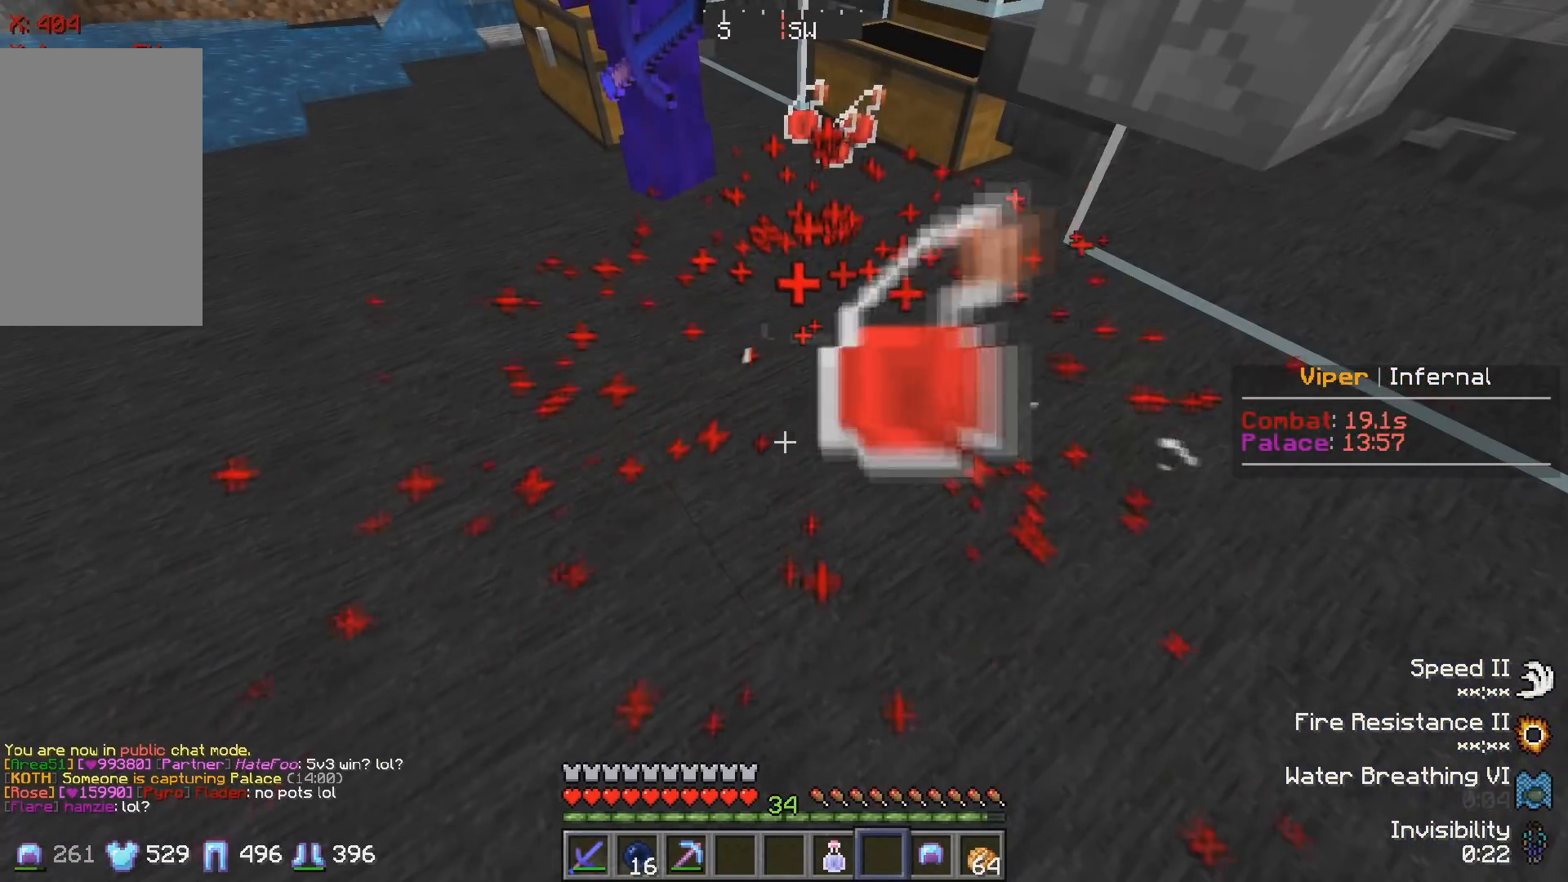
{"keys": [], "events": []}
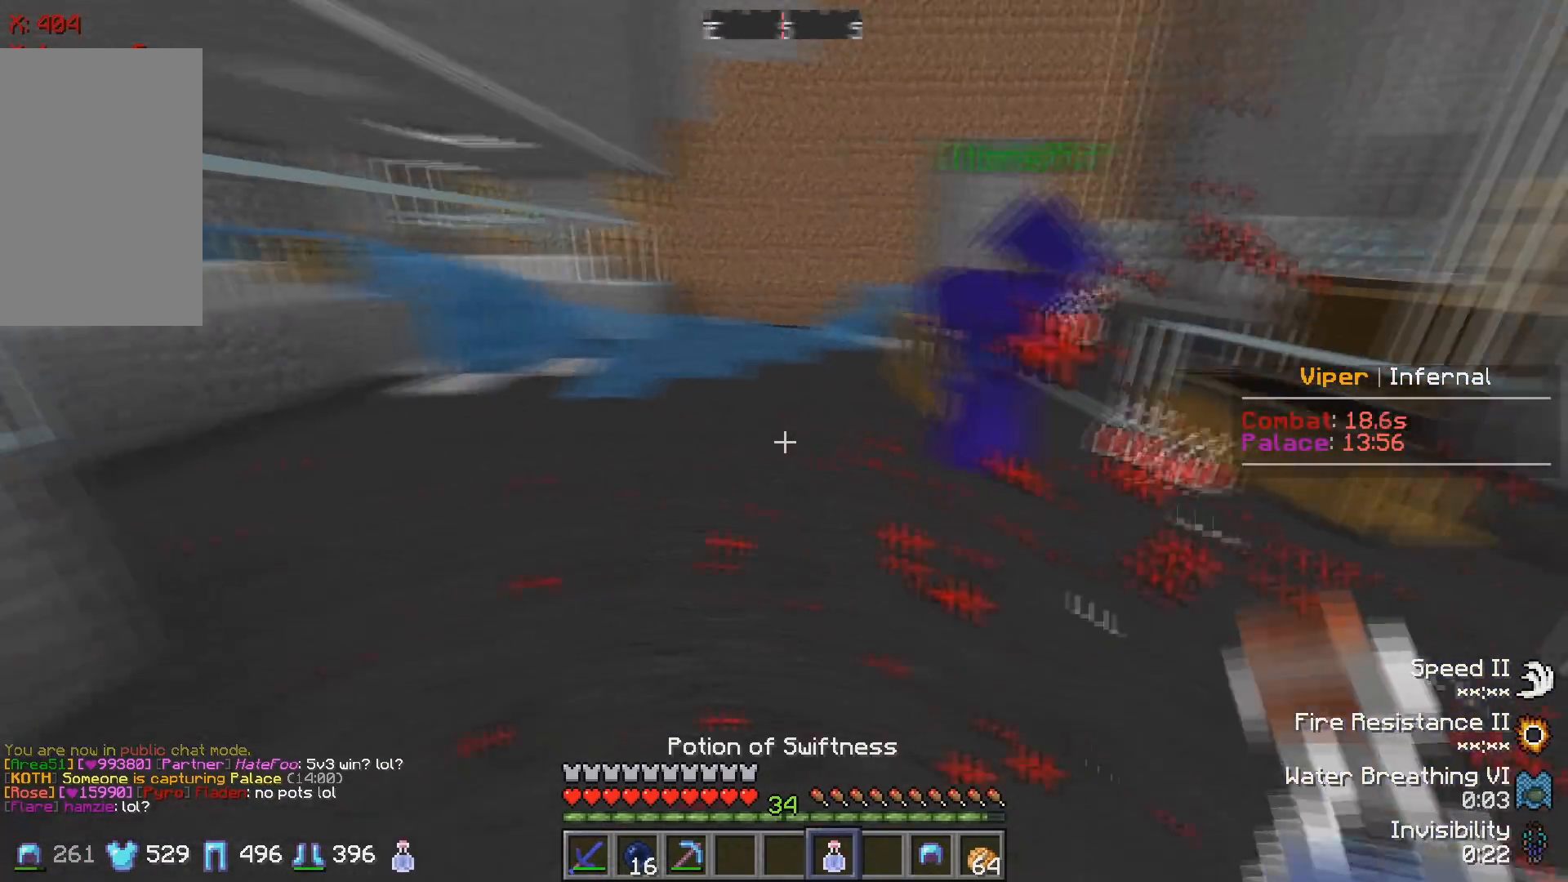
{"keys": ["w"], "events": [[100, "w", "down"]]}